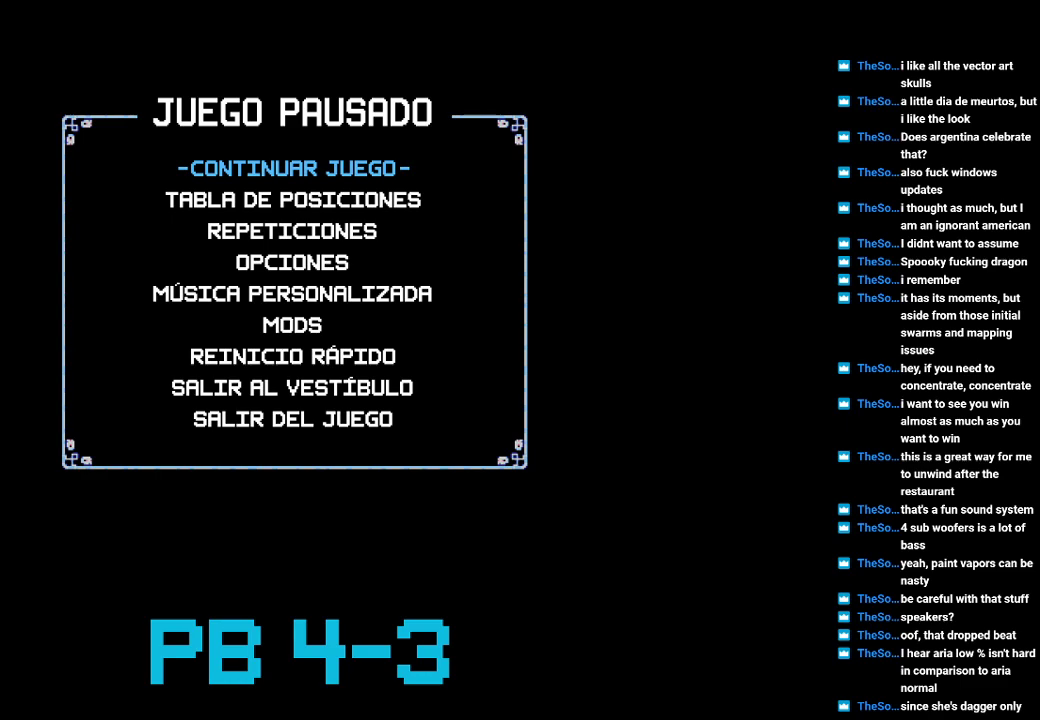
Gameplay with a controller (PlayStation layout); each line is a JSON object with the inputs held at the frame after it. "events" lists button and stick changes between this image and that frame as [ms after this image, input, new state], when the widget could be followed in between. Not read: L3 R3.
{"buttons": [], "events": [[383, "CROSS", "down"], [450, "CROSS", "up"]]}
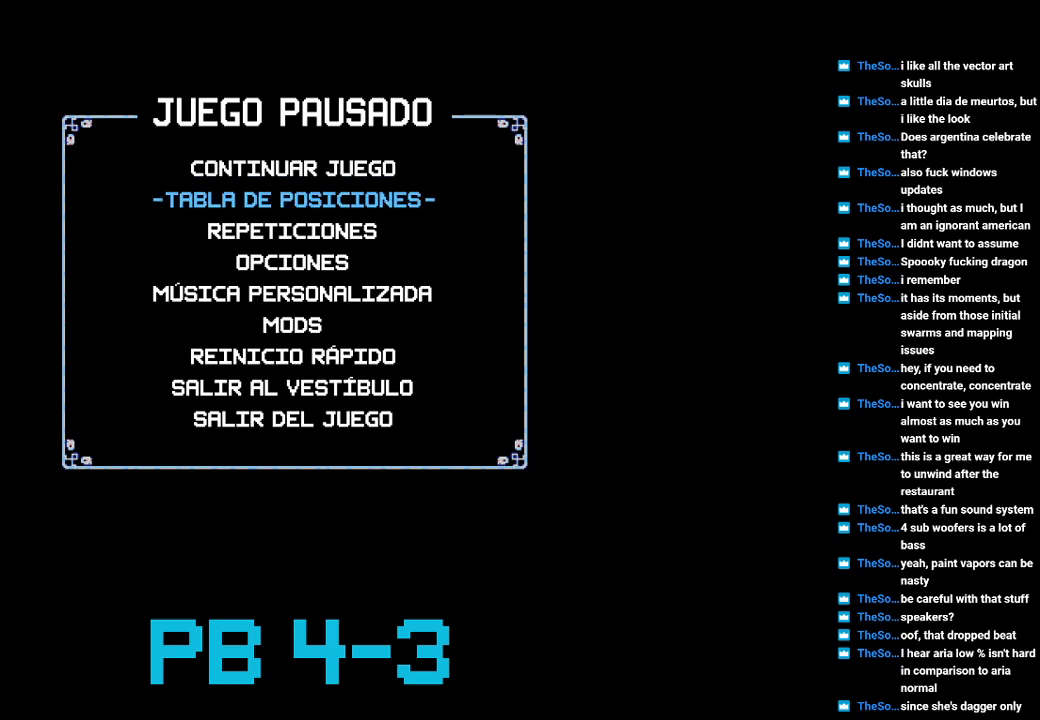
{"buttons": [], "events": [[50, "TRIANGLE", "down"], [150, "TRIANGLE", "up"], [283, "CIRCLE", "down"], [383, "CIRCLE", "up"]]}
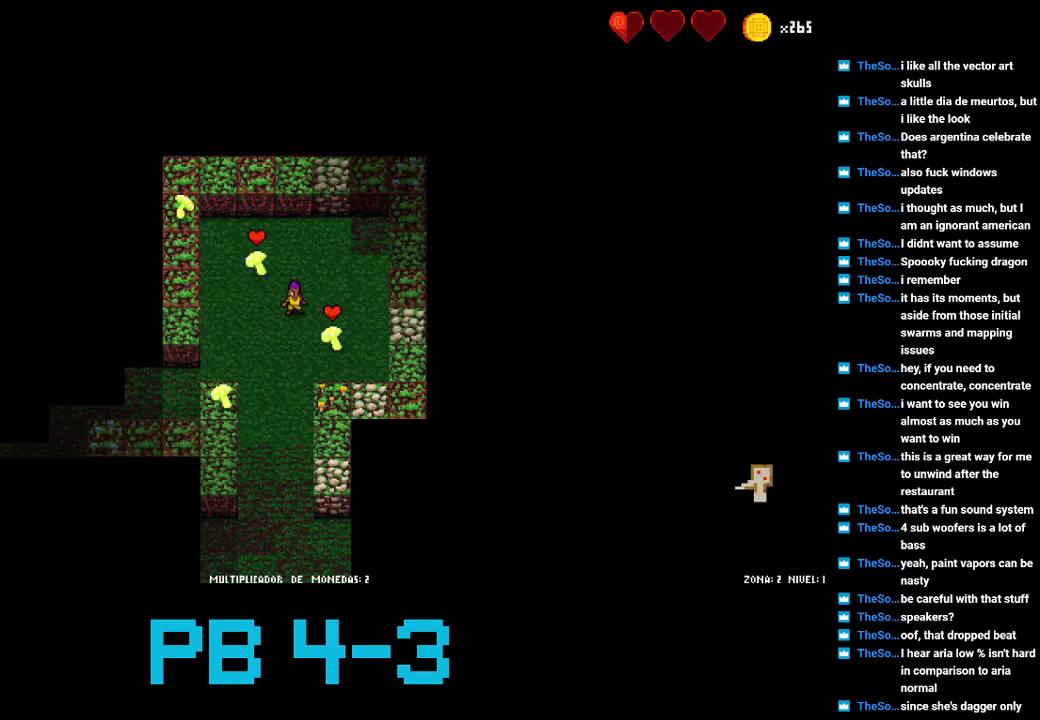
{"buttons": [], "events": []}
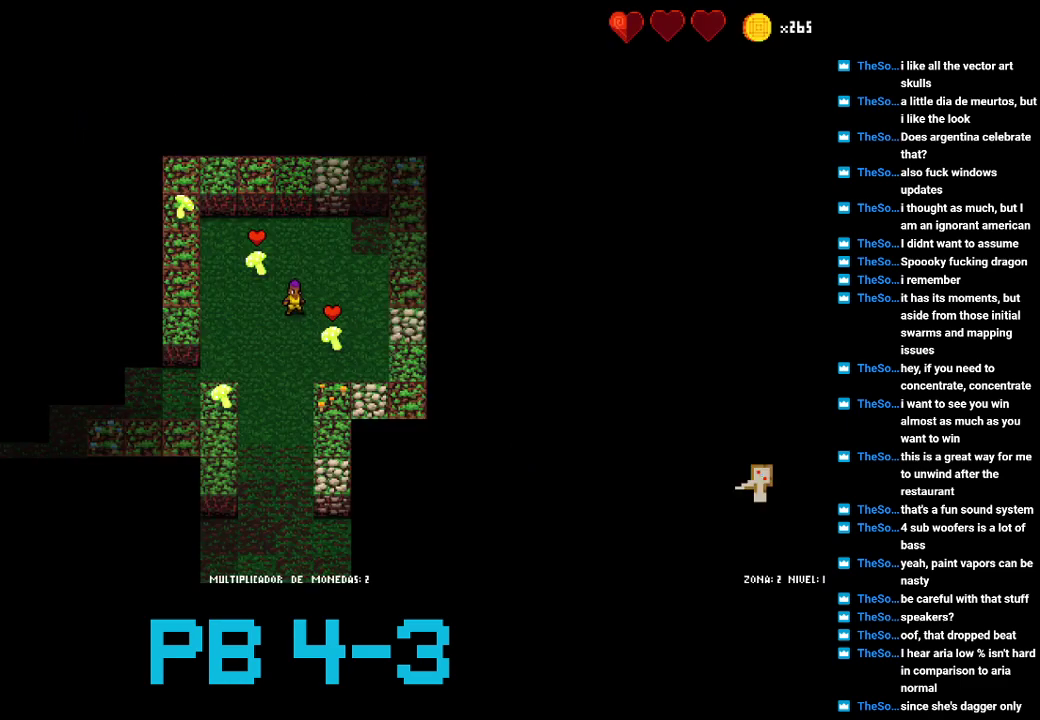
{"buttons": [], "events": [[100, "SQUARE", "down"], [167, "SQUARE", "up"], [383, "TRIANGLE", "down"], [450, "TRIANGLE", "up"]]}
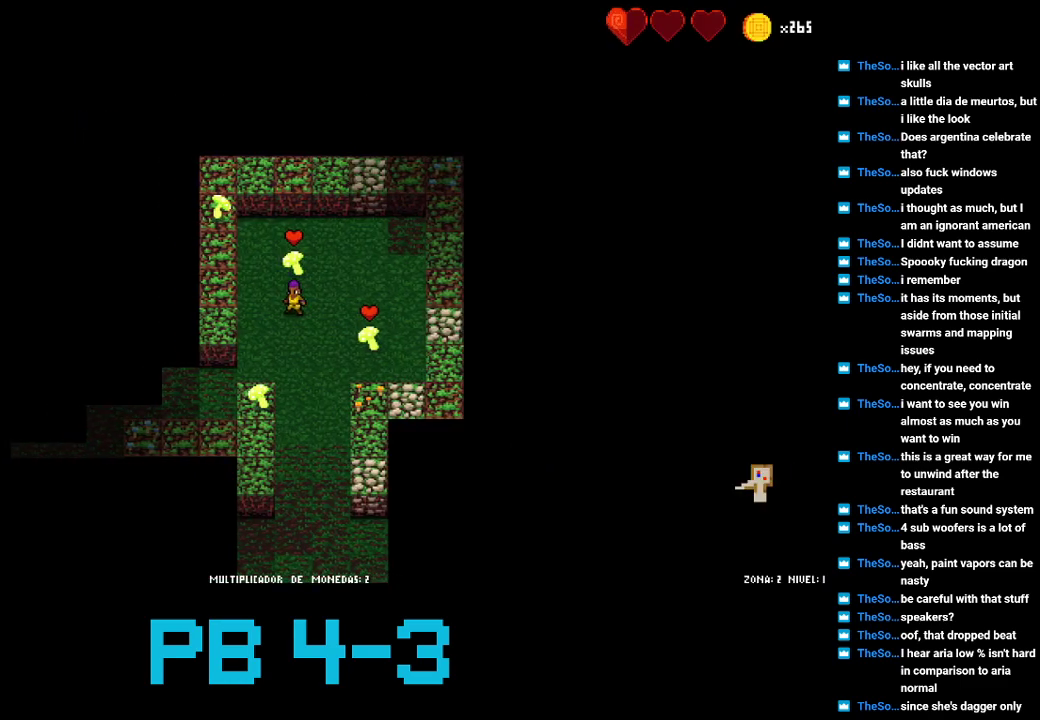
{"buttons": [], "events": [[83, "CROSS", "down"], [150, "CROSS", "up"], [317, "CIRCLE", "down"], [383, "CIRCLE", "up"]]}
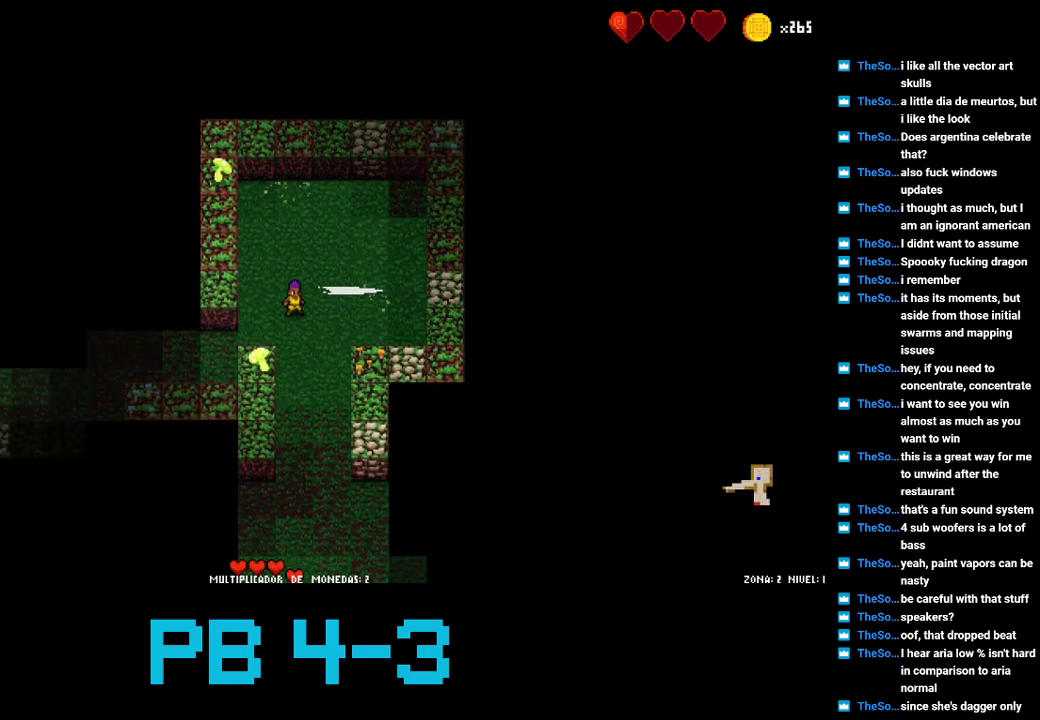
{"buttons": [], "events": [[17, "TRIANGLE", "down"], [117, "TRIANGLE", "up"], [300, "TRIANGLE", "down"], [400, "TRIANGLE", "up"]]}
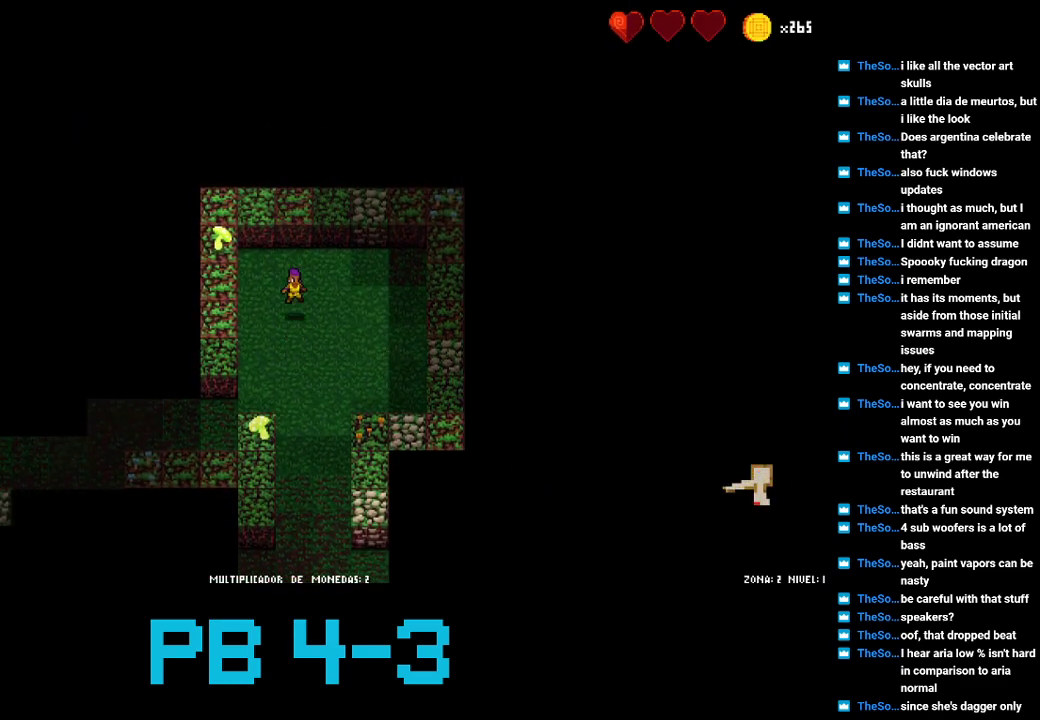
{"buttons": [], "events": [[33, "CIRCLE", "down"], [100, "CIRCLE", "up"], [233, "TRIANGLE", "down"], [333, "TRIANGLE", "up"]]}
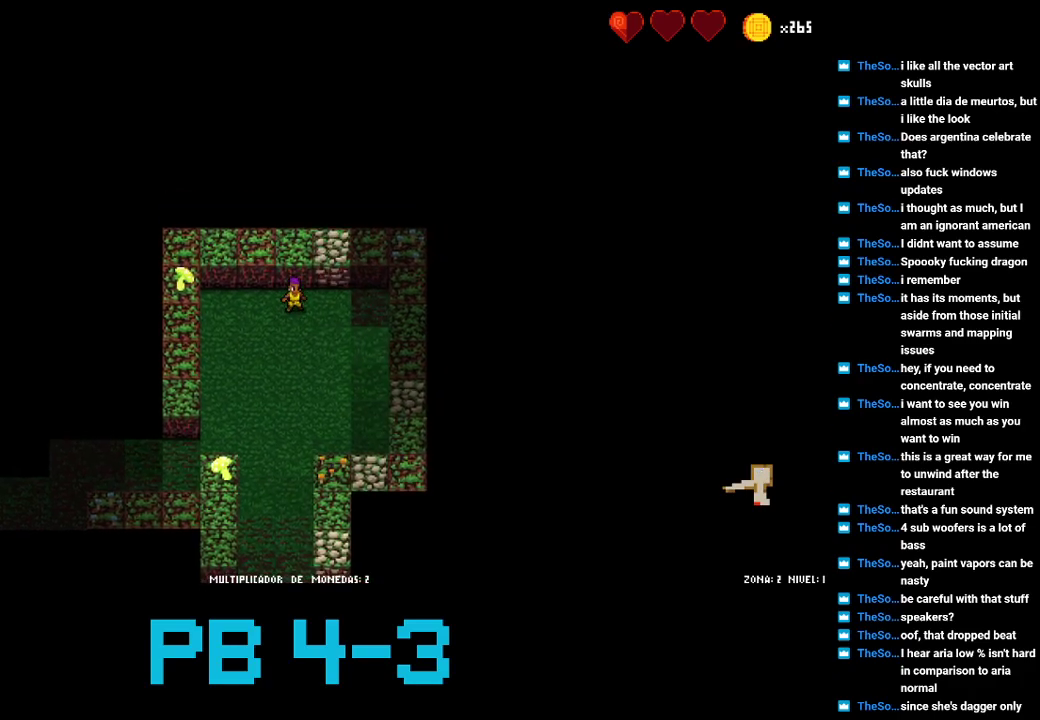
{"buttons": ["CROSS"], "events": [[17, "TRIANGLE", "down"], [83, "TRIANGLE", "up"], [283, "TRIANGLE", "down"], [383, "TRIANGLE", "up"], [483, "CROSS", "down"]]}
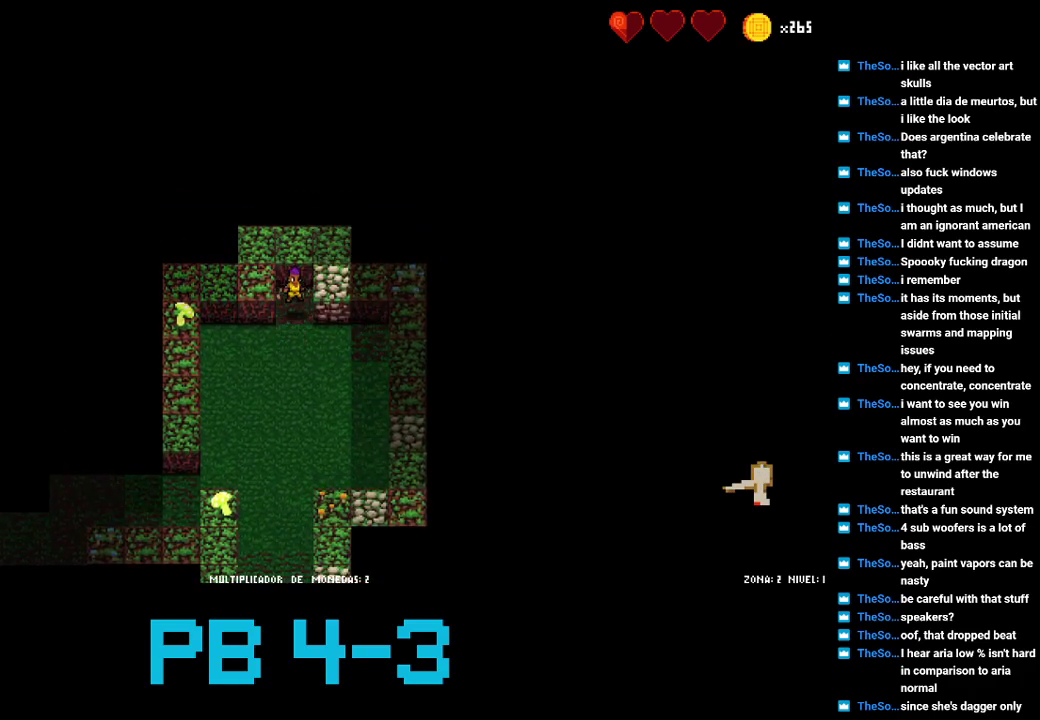
{"buttons": [], "events": [[50, "CROSS", "up"], [183, "TRIANGLE", "down"], [267, "TRIANGLE", "up"], [433, "TRIANGLE", "down"], [500, "TRIANGLE", "up"]]}
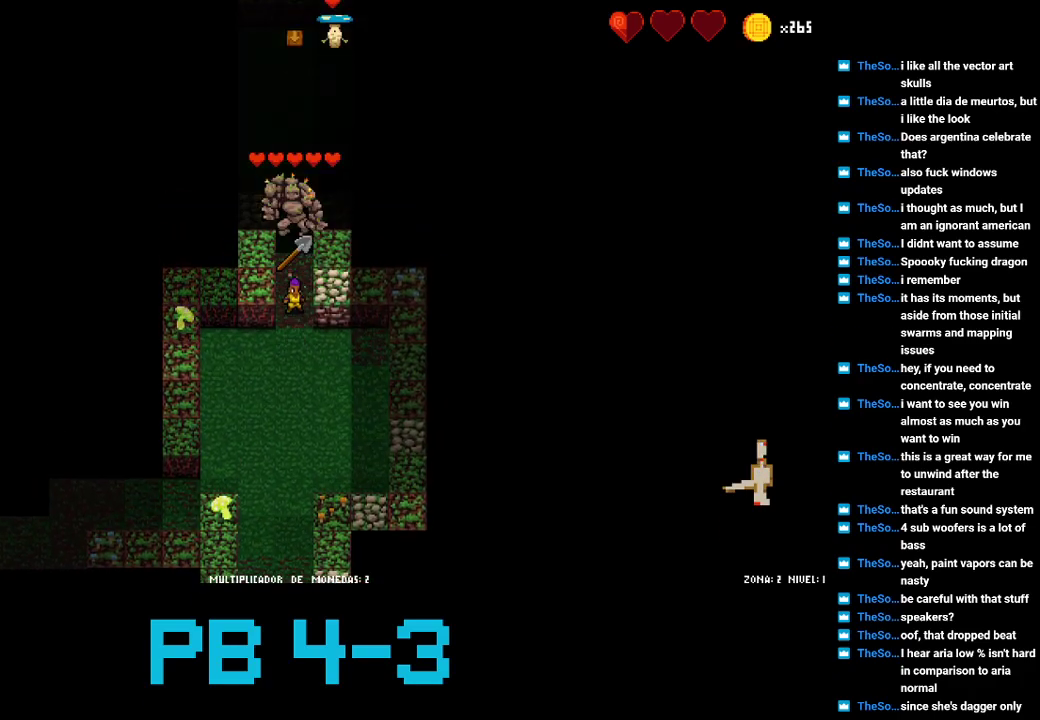
{"buttons": [], "events": [[167, "TRIANGLE", "down"], [267, "TRIANGLE", "up"], [367, "CROSS", "down"], [467, "CROSS", "up"]]}
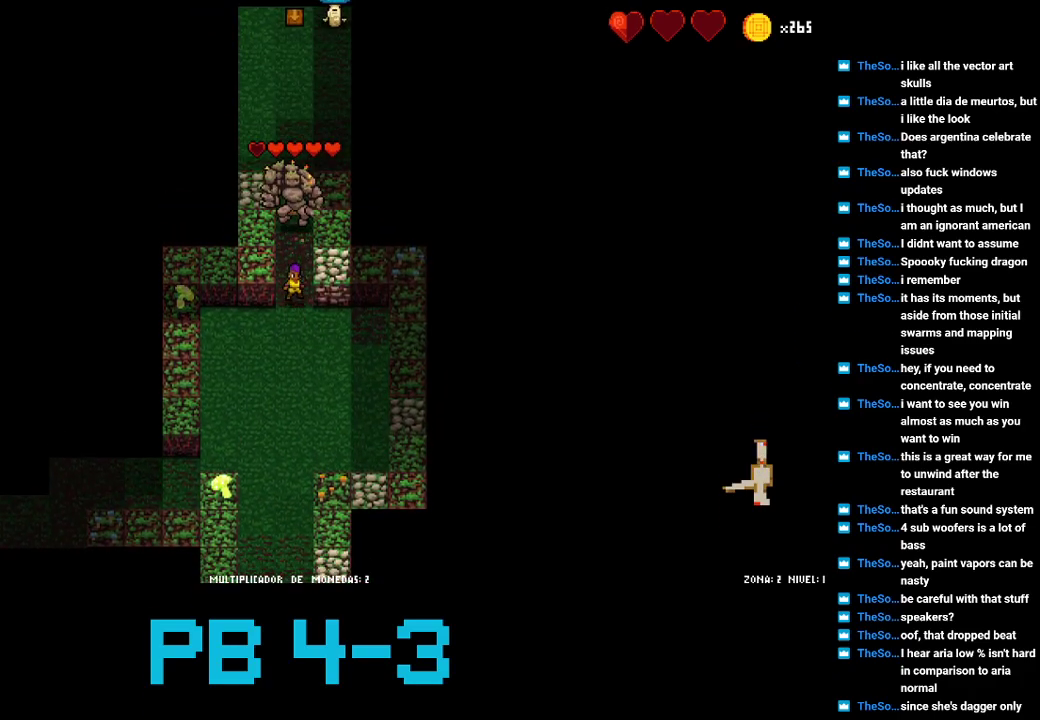
{"buttons": [], "events": [[117, "TRIANGLE", "down"], [183, "TRIANGLE", "up"], [317, "TRIANGLE", "down"], [383, "TRIANGLE", "up"]]}
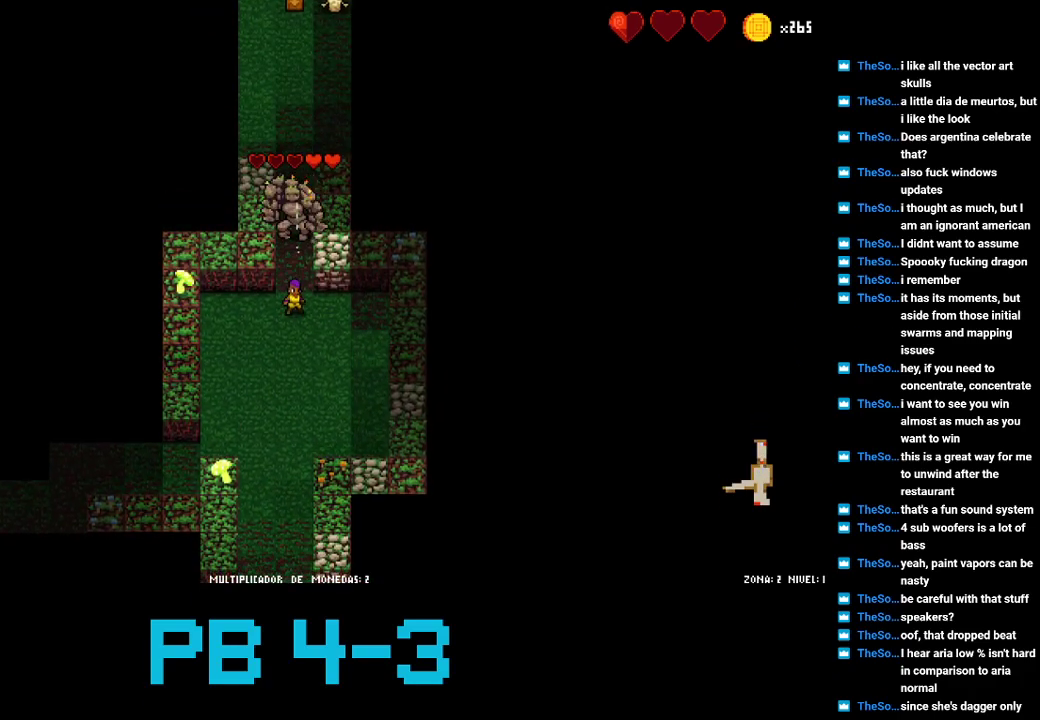
{"buttons": [], "events": [[83, "TRIANGLE", "down"], [150, "TRIANGLE", "up"], [283, "TRIANGLE", "down"], [367, "TRIANGLE", "up"]]}
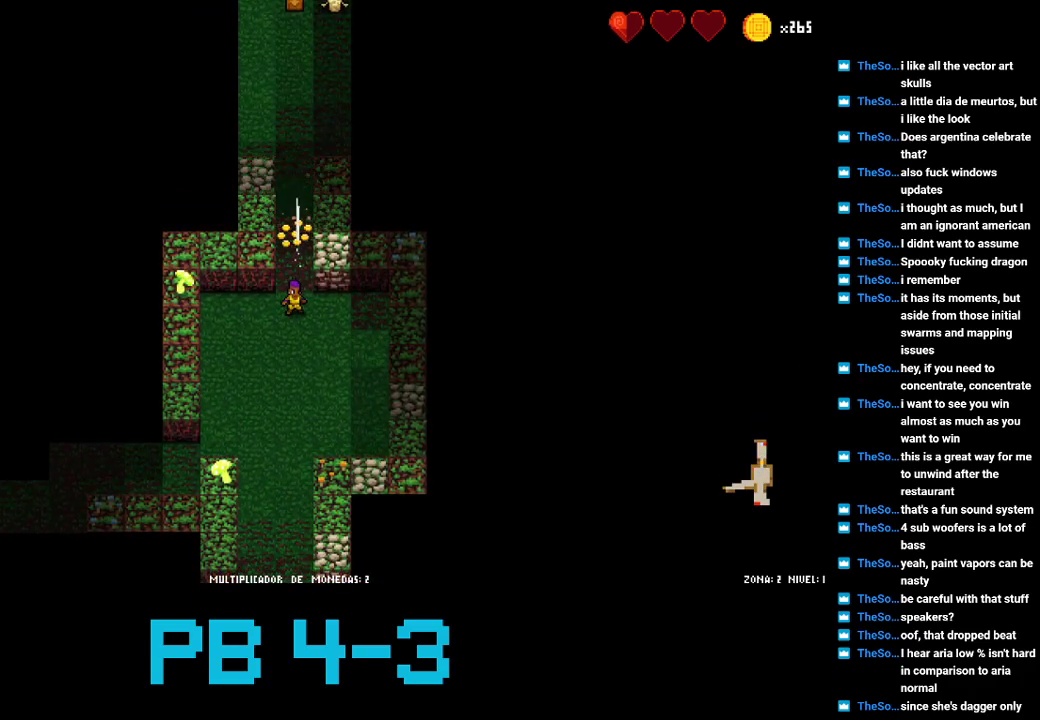
{"buttons": [], "events": [[33, "TRIANGLE", "down"], [133, "TRIANGLE", "up"], [267, "TRIANGLE", "down"], [333, "TRIANGLE", "up"]]}
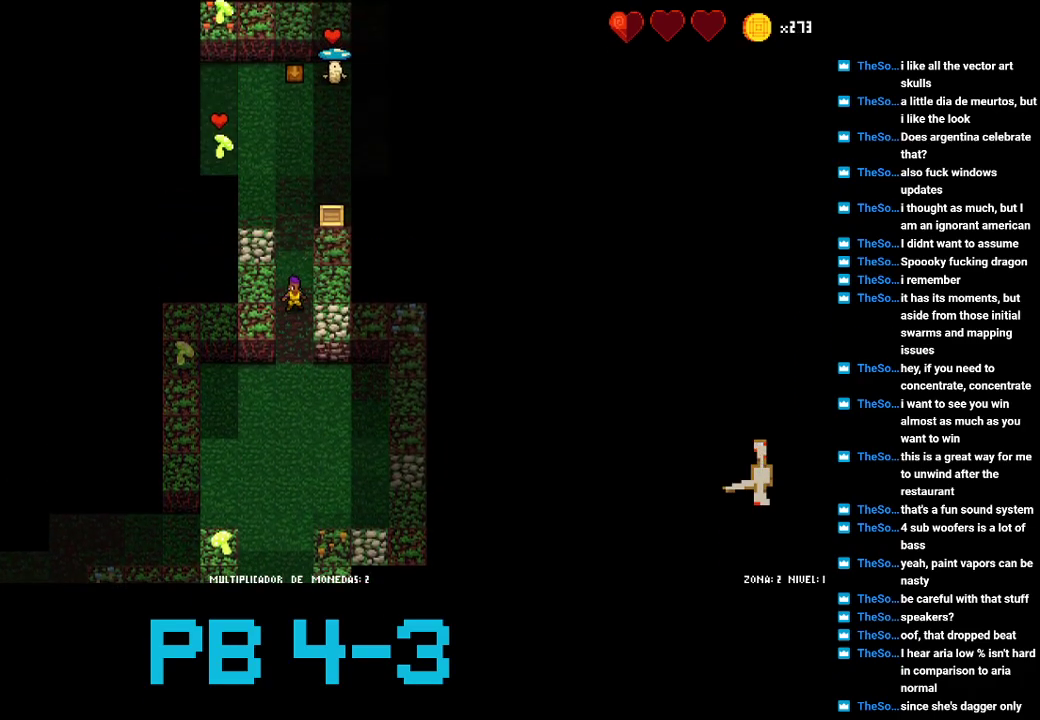
{"buttons": ["CROSS"], "events": [[17, "TRIANGLE", "down"], [83, "TRIANGLE", "up"], [217, "TRIANGLE", "down"], [317, "TRIANGLE", "up"], [450, "CROSS", "down"]]}
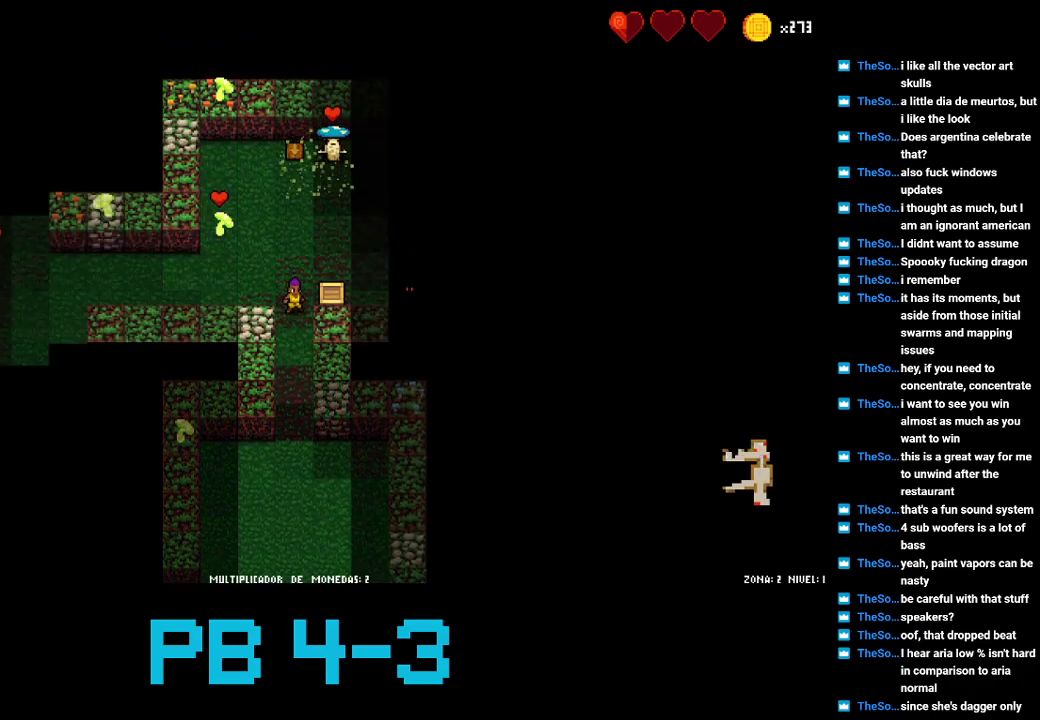
{"buttons": [], "events": [[50, "CROSS", "up"], [150, "TRIANGLE", "down"], [250, "TRIANGLE", "up"], [433, "TRIANGLE", "down"], [500, "TRIANGLE", "up"]]}
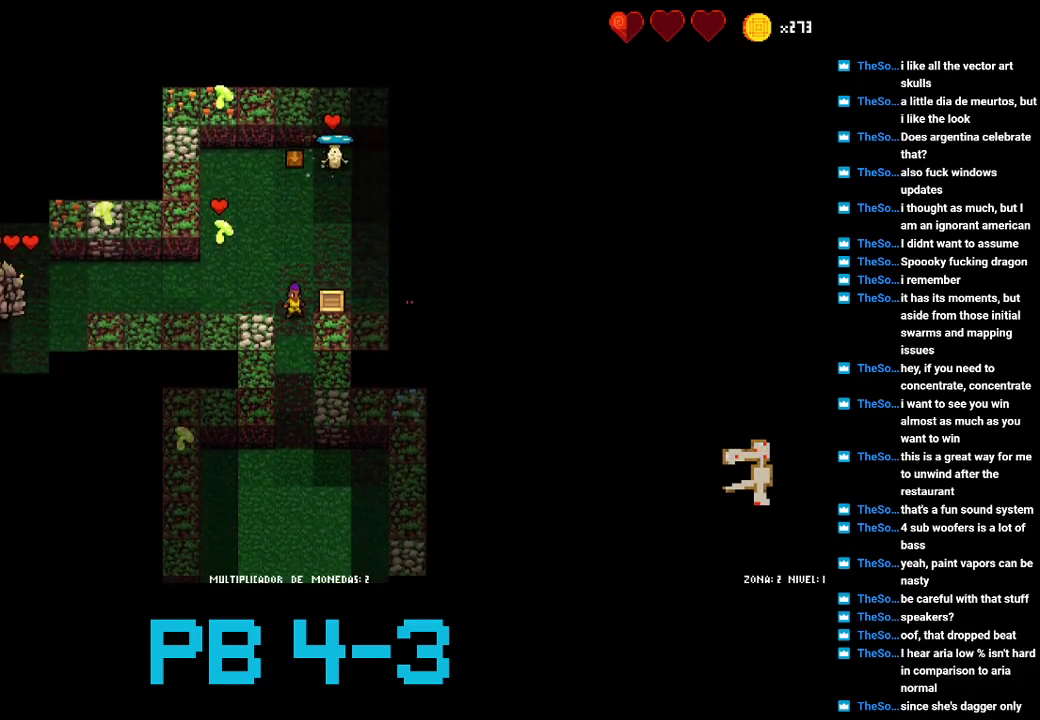
{"buttons": [], "events": [[133, "CIRCLE", "down"], [233, "CIRCLE", "up"], [367, "CIRCLE", "down"], [467, "CIRCLE", "up"]]}
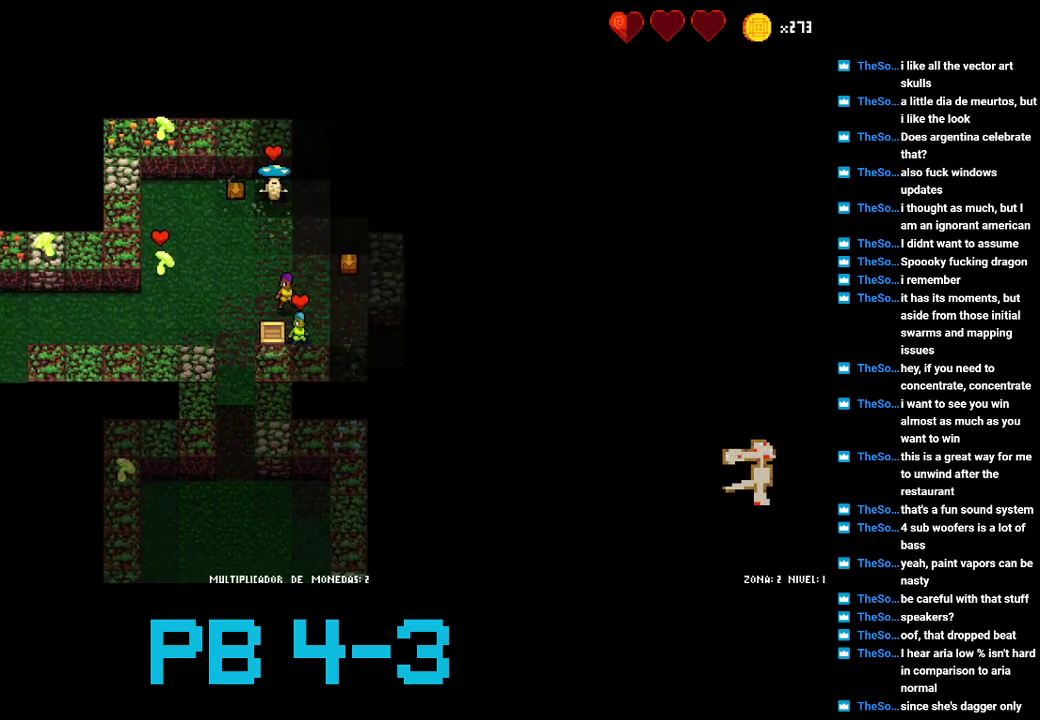
{"buttons": [], "events": [[67, "CROSS", "down"], [133, "CROSS", "up"], [317, "SQUARE", "down"], [417, "SQUARE", "up"]]}
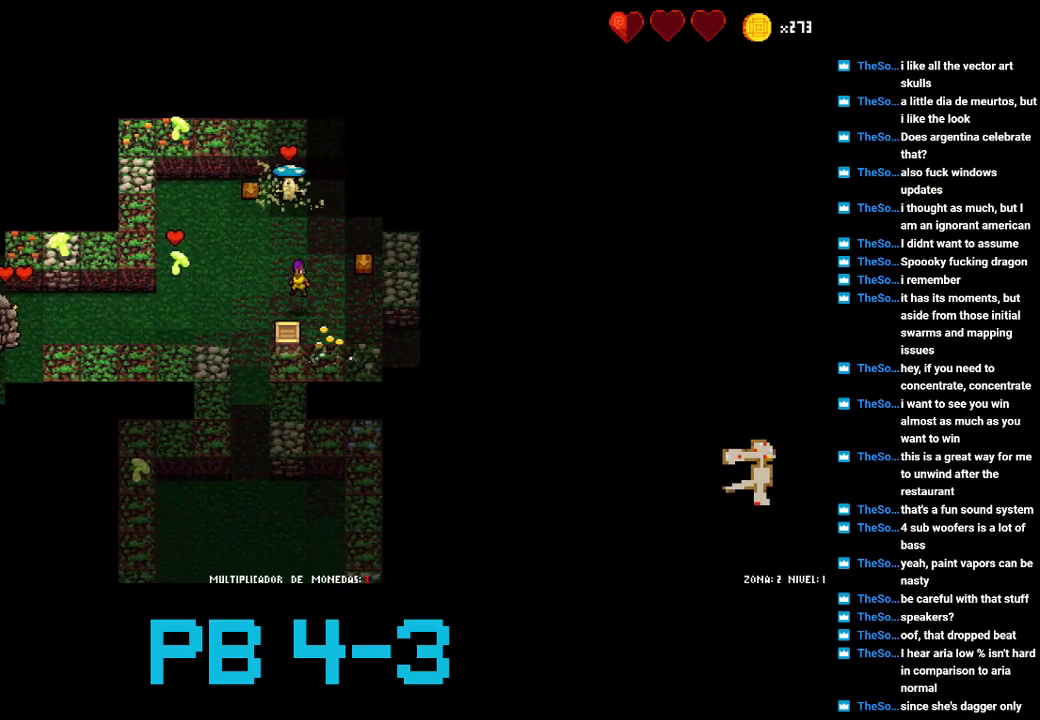
{"buttons": ["SQUARE"], "events": [[17, "TRIANGLE", "down"], [117, "TRIANGLE", "up"], [250, "TRIANGLE", "down"], [350, "TRIANGLE", "up"], [483, "SQUARE", "down"]]}
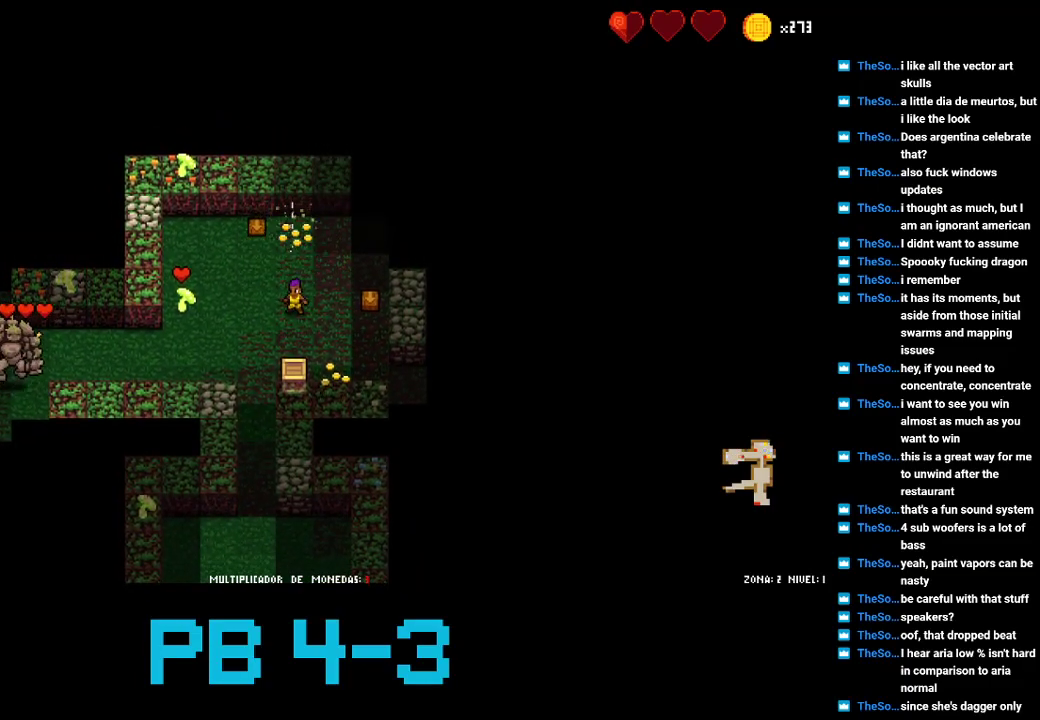
{"buttons": ["CROSS"], "events": [[67, "SQUARE", "up"], [233, "CROSS", "down"], [333, "CROSS", "up"], [433, "CROSS", "down"]]}
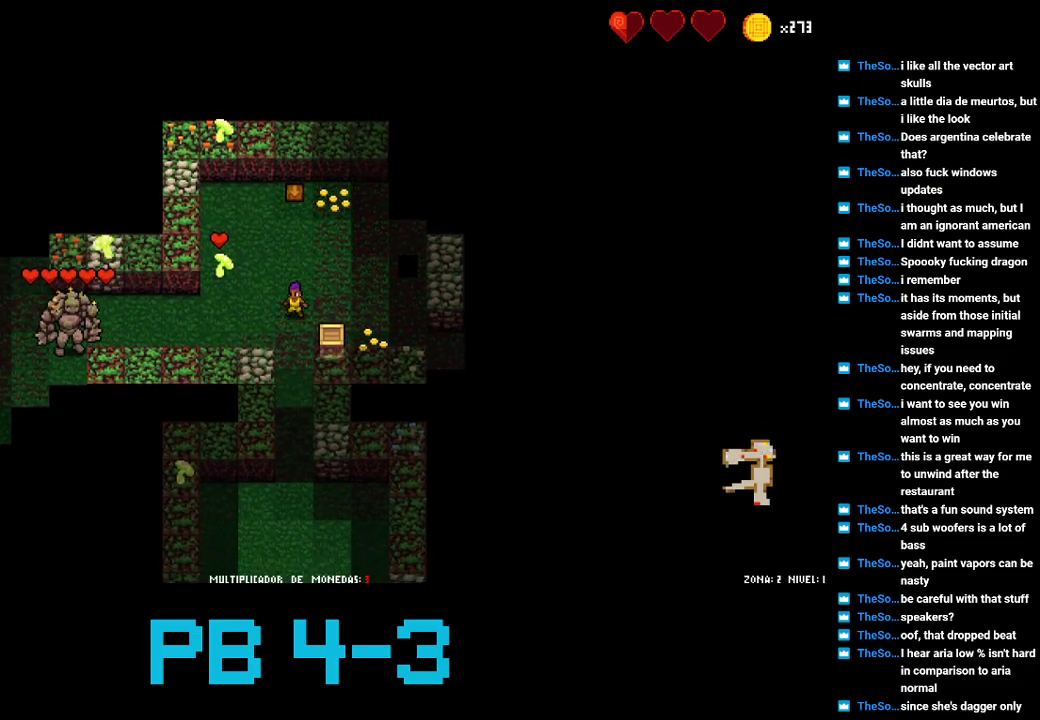
{"buttons": ["SQUARE"], "events": [[33, "CROSS", "up"], [167, "SQUARE", "down"], [283, "SQUARE", "up"], [417, "SQUARE", "down"]]}
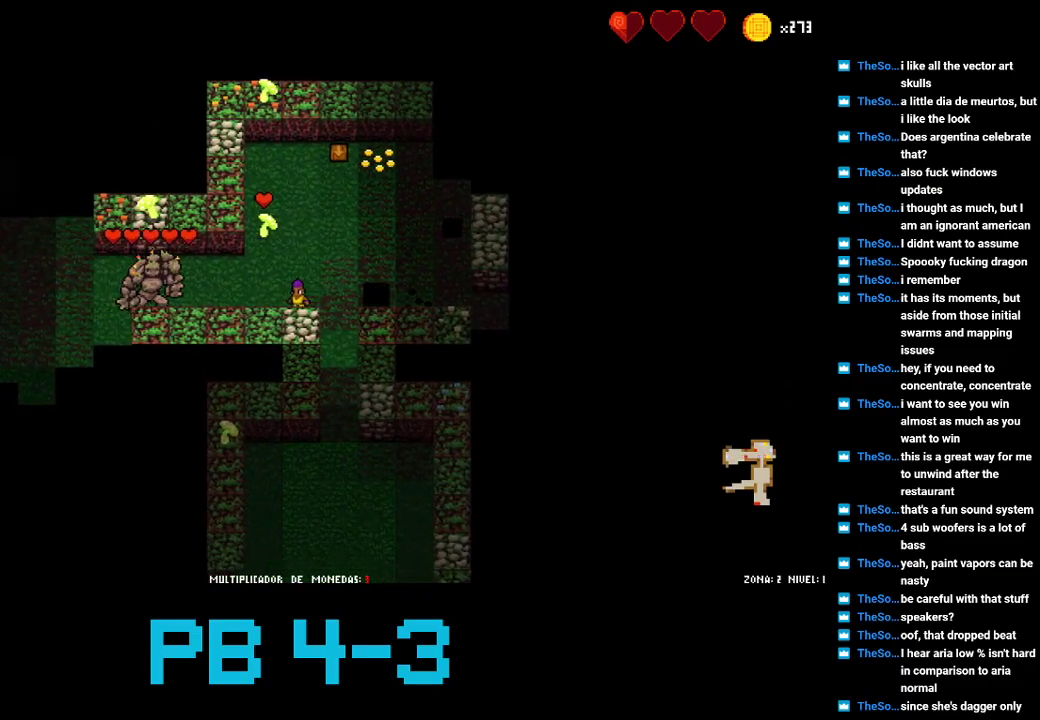
{"buttons": [], "events": [[17, "SQUARE", "up"], [150, "SQUARE", "down"], [250, "SQUARE", "up"], [383, "SQUARE", "down"], [483, "SQUARE", "up"]]}
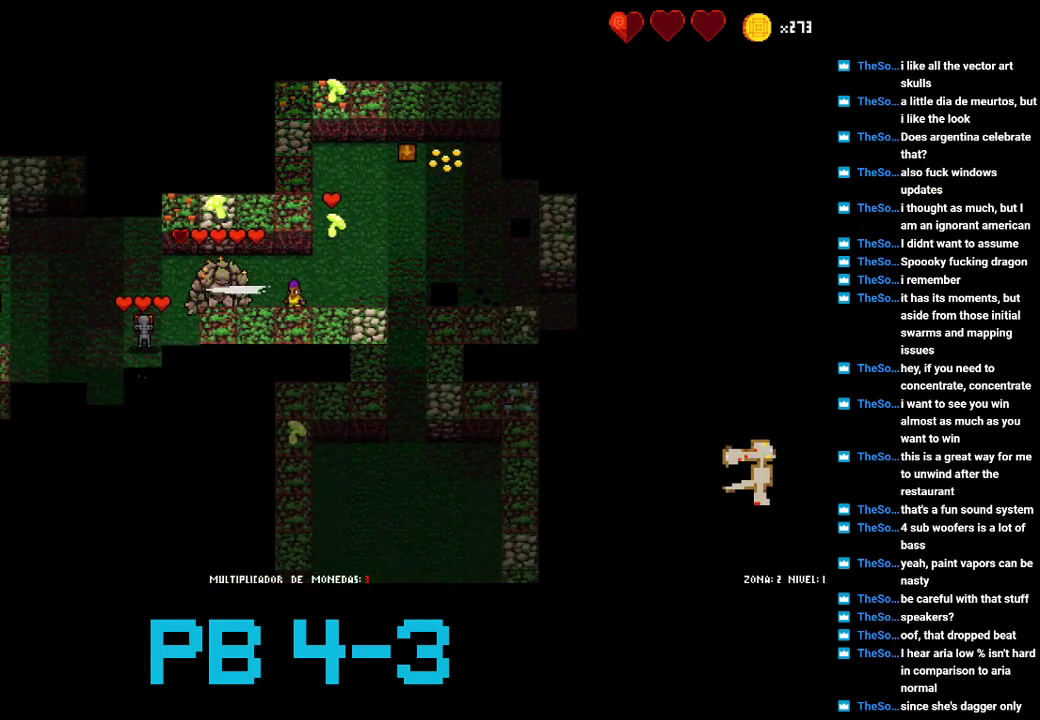
{"buttons": [], "events": [[133, "CIRCLE", "down"], [200, "CIRCLE", "up"], [333, "SQUARE", "down"], [400, "SQUARE", "up"]]}
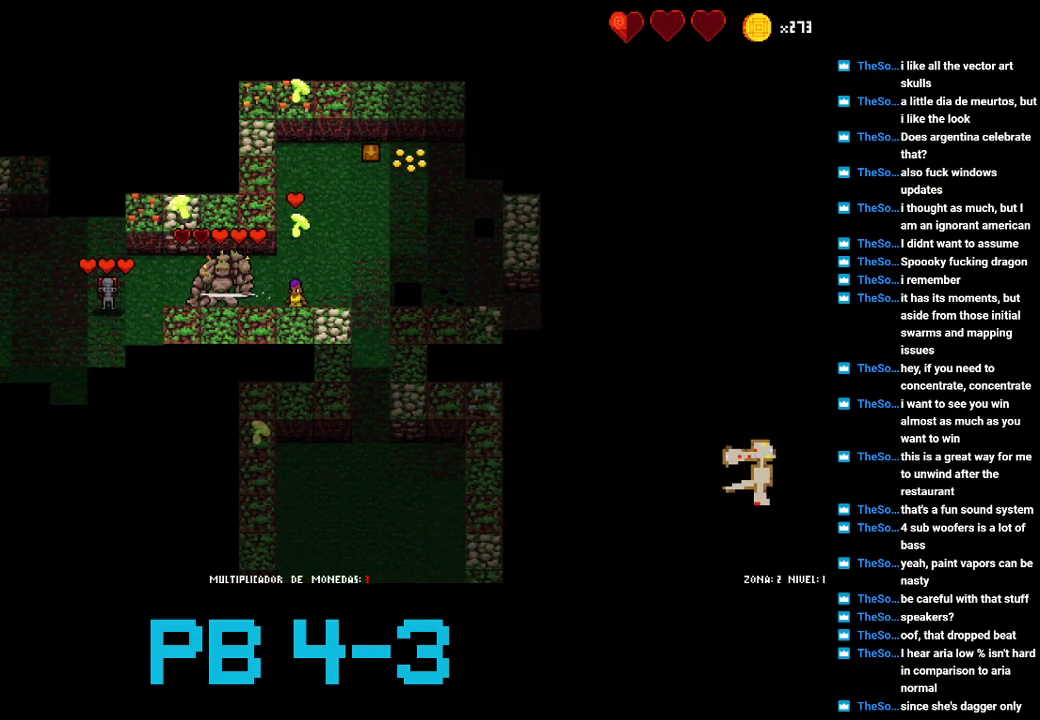
{"buttons": [], "events": [[33, "SQUARE", "down"], [133, "SQUARE", "up"], [267, "SQUARE", "down"], [383, "SQUARE", "up"]]}
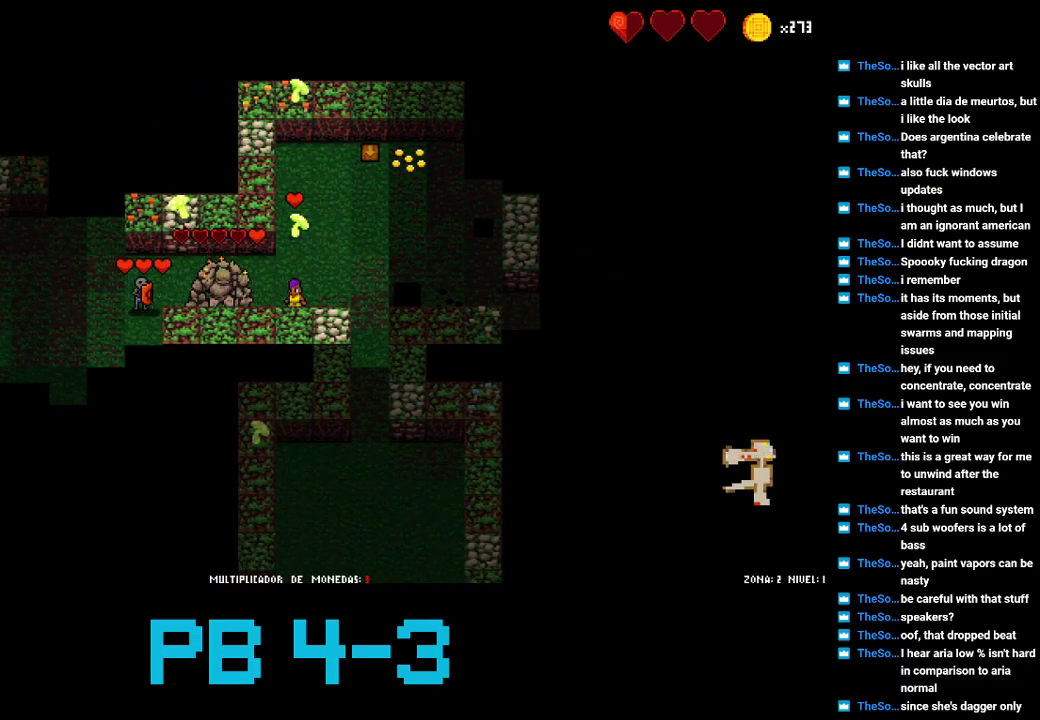
{"buttons": ["SQUARE"], "events": [[17, "CIRCLE", "down"], [117, "CIRCLE", "up"], [250, "SQUARE", "down"], [317, "SQUARE", "up"], [450, "SQUARE", "down"]]}